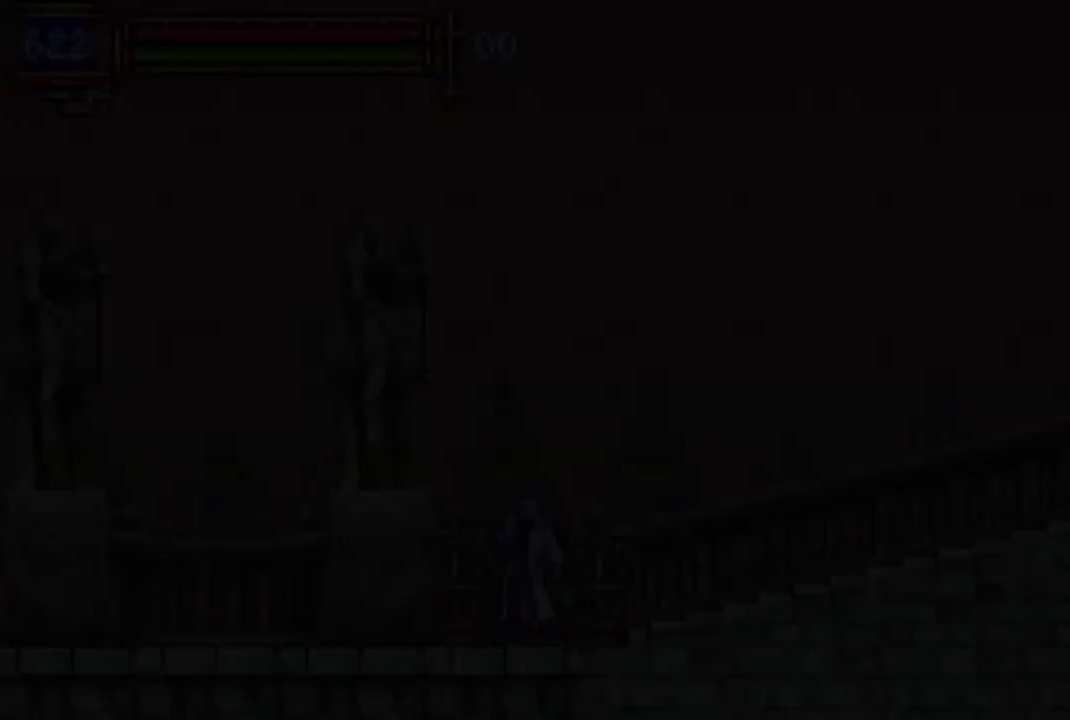
Gameplay with a controller (PlayStation layout); each line is a JSON object with the inputs held at the frame after it. "events" lists button and stick changes between this image and that frame as [ms after this image, input, new state], when the widget could be followed in between.
{"buttons": ["CROSS"], "left_stick": "center", "right_stick": "center", "events": [[333, "DPAD_DOWN", "down"], [417, "DPAD_DOWN", "up"], [483, "CROSS", "down"]]}
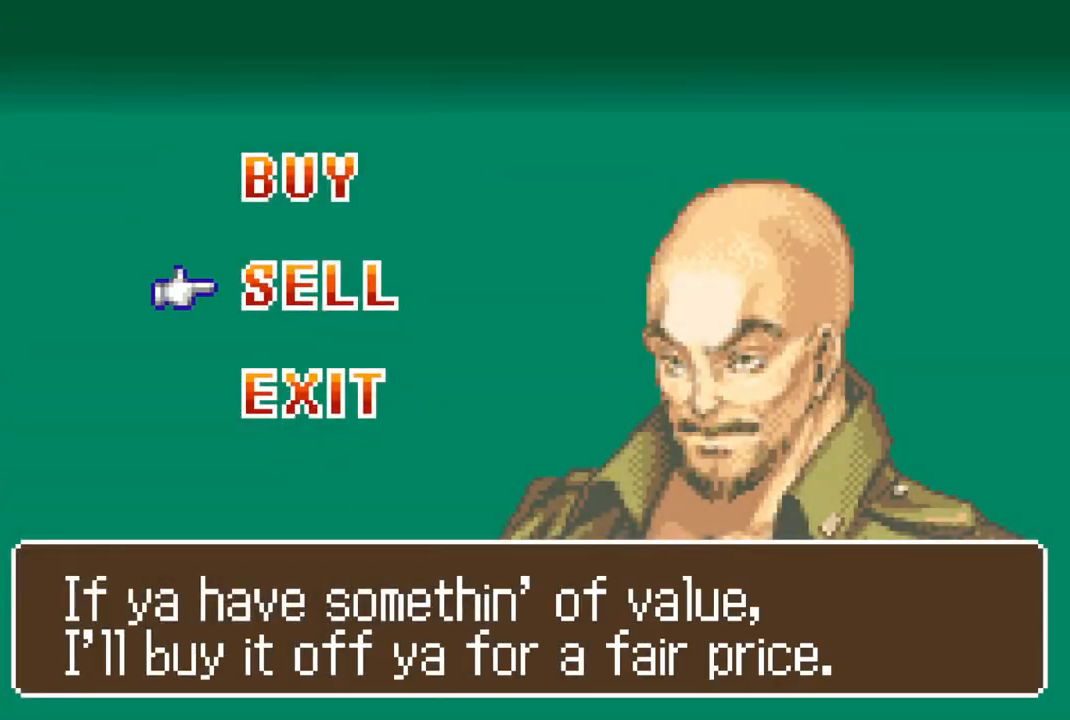
{"buttons": [], "left_stick": "center", "right_stick": "center", "events": [[50, "CROSS", "up"]]}
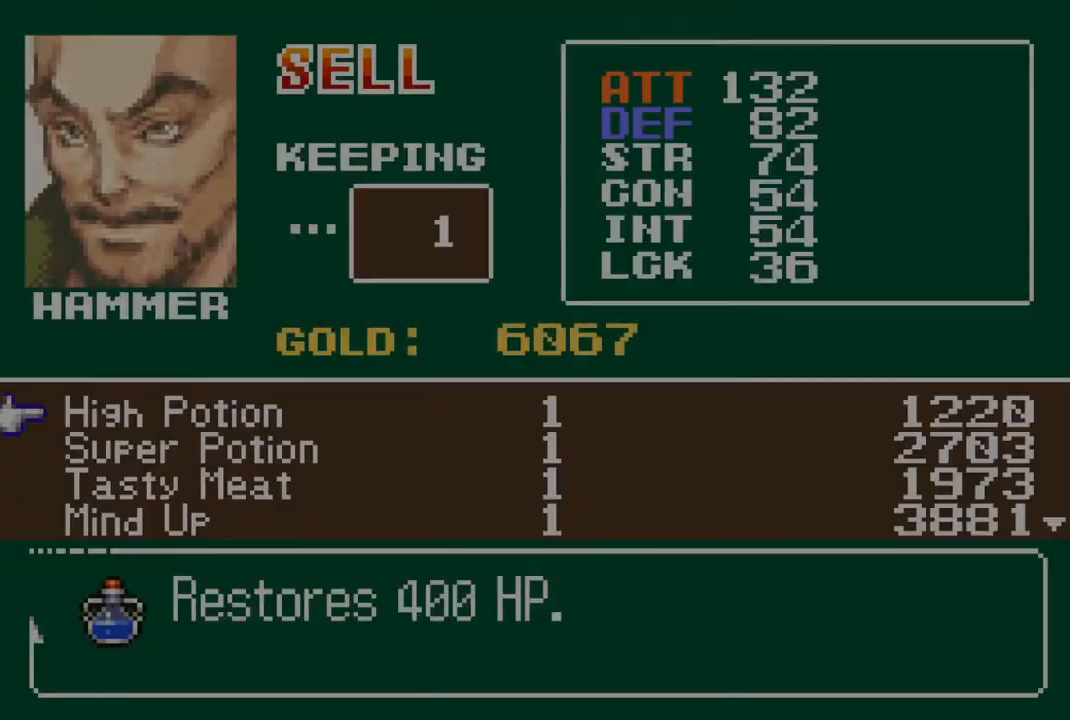
{"buttons": ["DPAD_DOWN"], "left_stick": "center", "right_stick": "center", "events": [[50, "DPAD_DOWN", "down"], [100, "DPAD_DOWN", "up"], [183, "DPAD_DOWN", "down"], [267, "DPAD_DOWN", "up"], [350, "DPAD_DOWN", "down"], [400, "DPAD_DOWN", "up"], [500, "DPAD_DOWN", "down"]]}
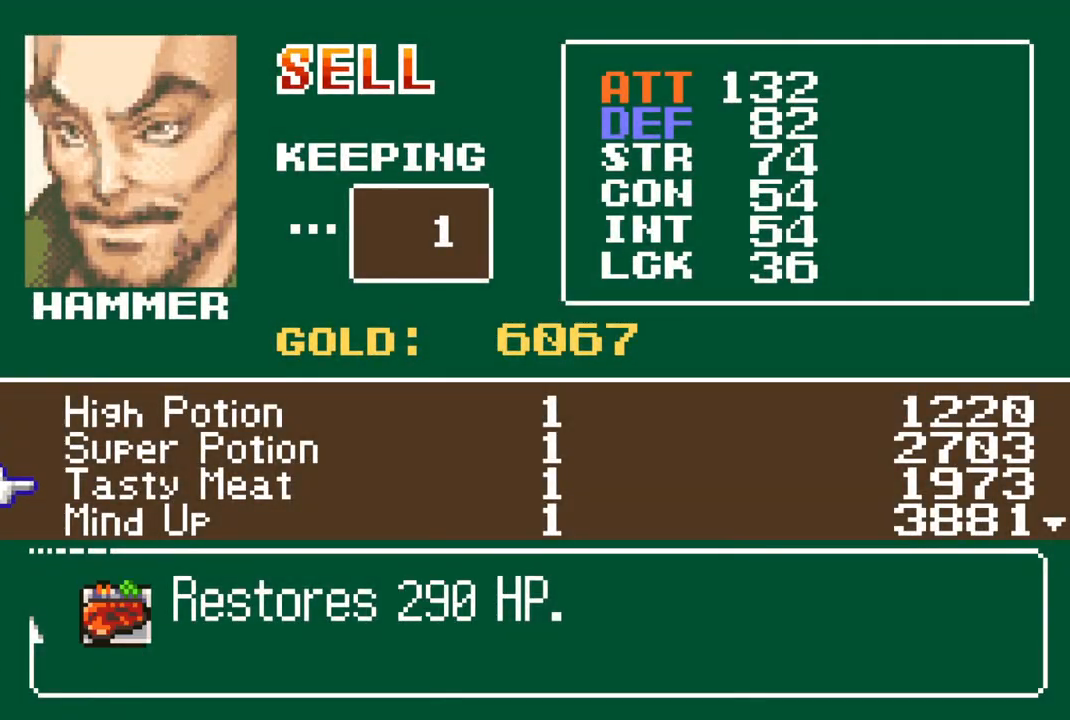
{"buttons": ["DPAD_DOWN"], "left_stick": "center", "right_stick": "center", "events": [[50, "DPAD_DOWN", "up"], [133, "DPAD_DOWN", "down"], [217, "DPAD_DOWN", "up"], [283, "DPAD_DOWN", "down"], [367, "DPAD_DOWN", "up"], [433, "DPAD_DOWN", "down"]]}
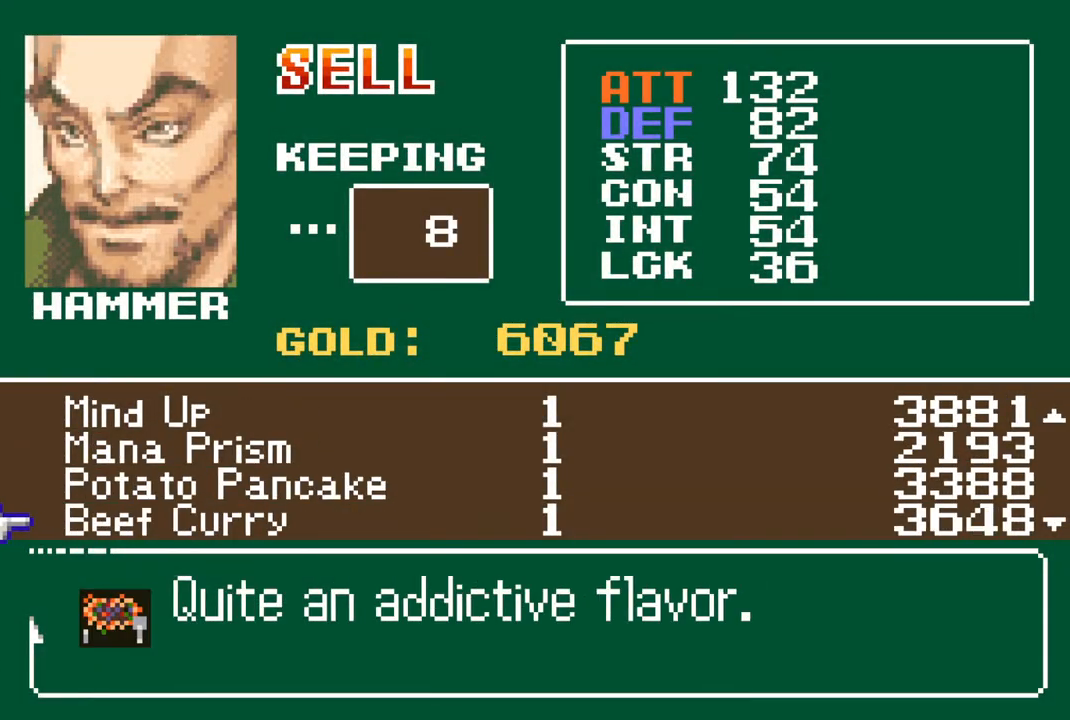
{"buttons": ["DPAD_DOWN"], "left_stick": "center", "right_stick": "center", "events": [[17, "DPAD_DOWN", "up"], [83, "DPAD_DOWN", "down"], [133, "DPAD_DOWN", "up"], [217, "DPAD_DOWN", "down"], [300, "DPAD_DOWN", "up"], [350, "DPAD_DOWN", "down"], [417, "DPAD_DOWN", "up"], [500, "DPAD_DOWN", "down"]]}
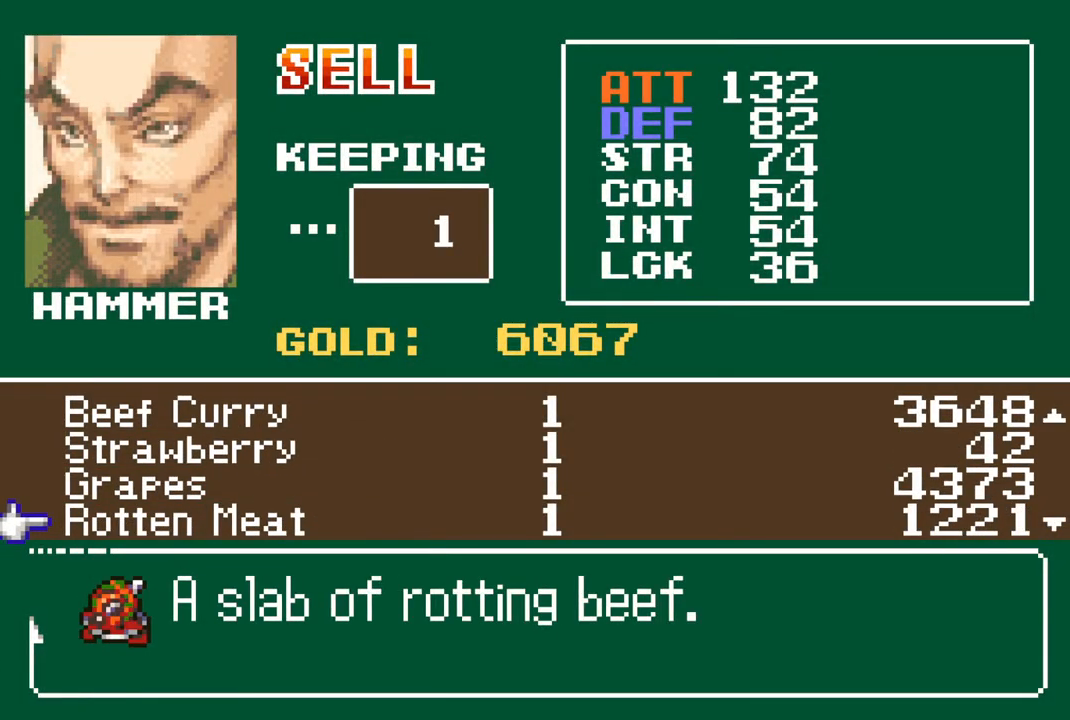
{"buttons": [], "left_stick": "center", "right_stick": "center", "events": [[50, "DPAD_DOWN", "up"], [133, "DPAD_DOWN", "down"], [217, "DPAD_DOWN", "up"], [283, "DPAD_DOWN", "down"], [367, "DPAD_DOWN", "up"], [417, "DPAD_DOWN", "down"], [500, "DPAD_DOWN", "up"]]}
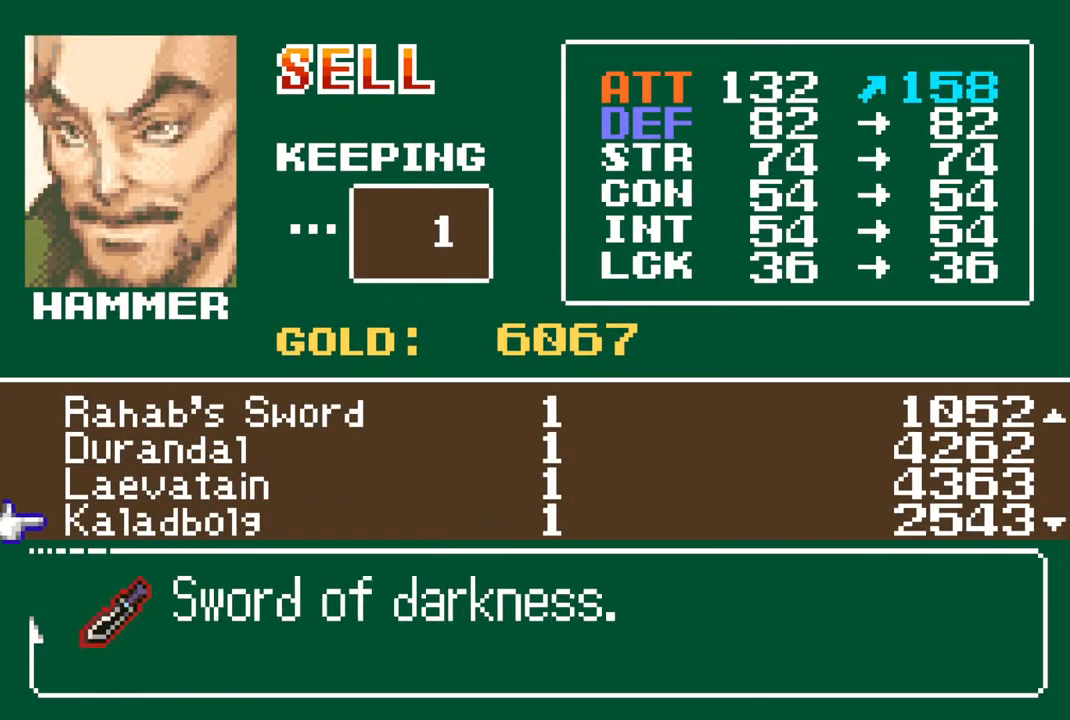
{"buttons": [], "left_stick": "center", "right_stick": "center", "events": [[67, "DPAD_DOWN", "down"], [167, "DPAD_DOWN", "up"], [233, "DPAD_DOWN", "down"], [283, "DPAD_DOWN", "up"], [417, "DPAD_UP", "down"], [483, "DPAD_UP", "up"]]}
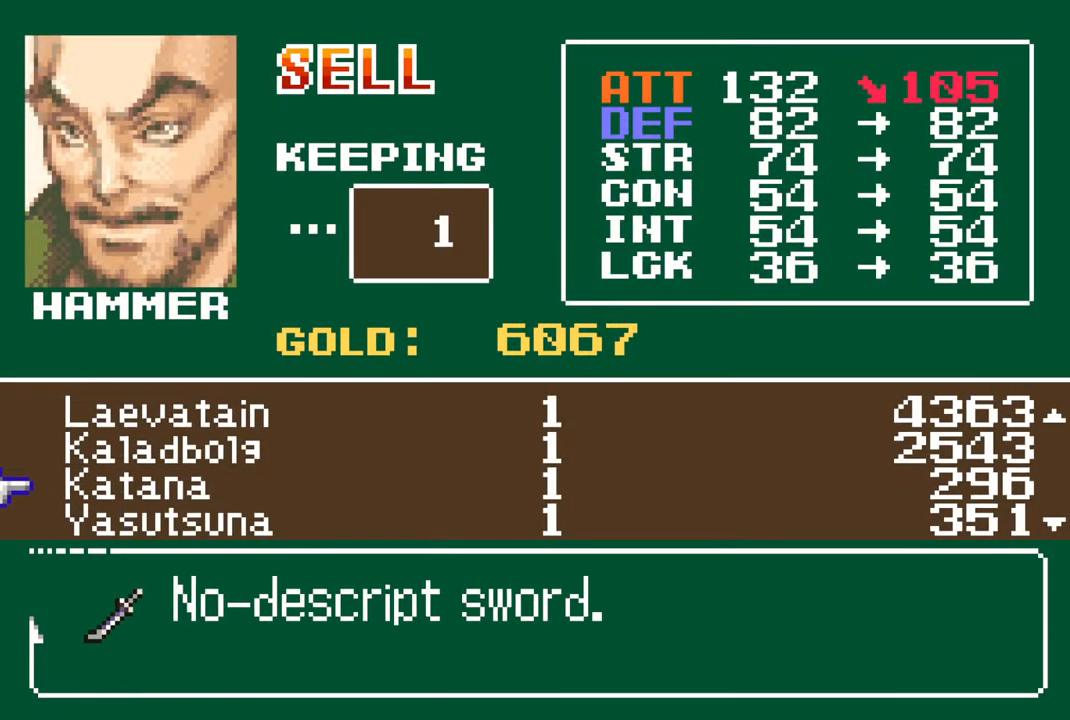
{"buttons": [], "left_stick": "center", "right_stick": "center", "events": [[50, "DPAD_UP", "down"], [167, "DPAD_UP", "up"], [217, "DPAD_UP", "down"], [317, "DPAD_UP", "up"], [367, "DPAD_UP", "down"], [450, "DPAD_UP", "up"]]}
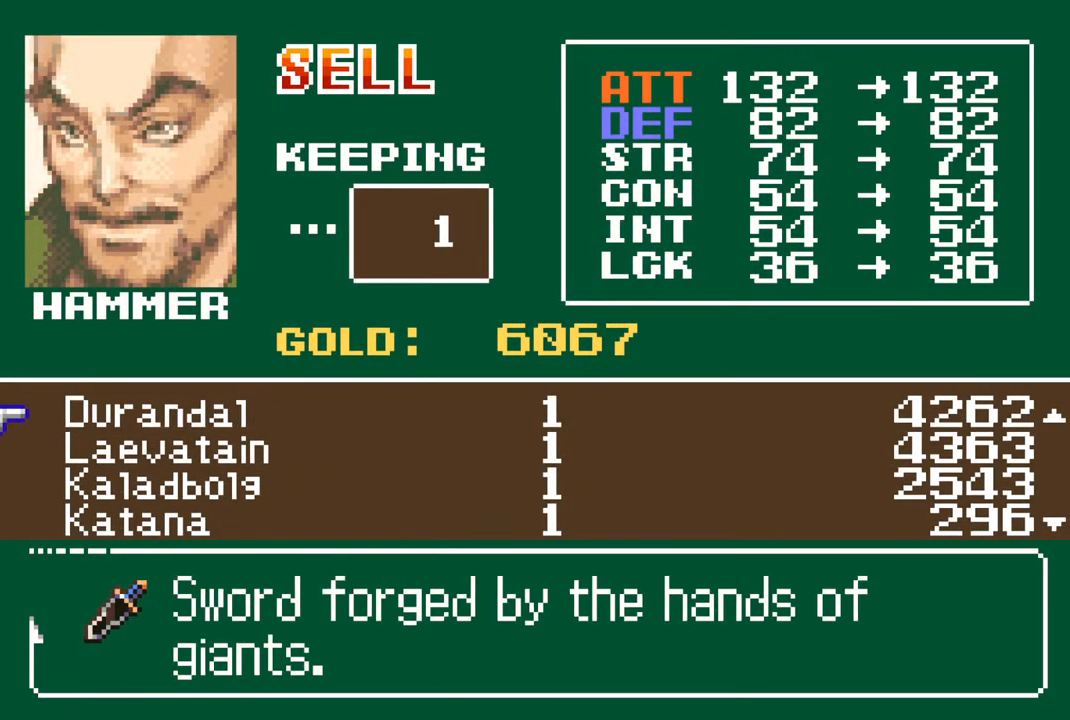
{"buttons": [], "left_stick": "center", "right_stick": "center", "events": [[17, "DPAD_UP", "down"], [100, "DPAD_UP", "up"], [117, "DPAD_UP", "down"], [200, "DPAD_UP", "up"]]}
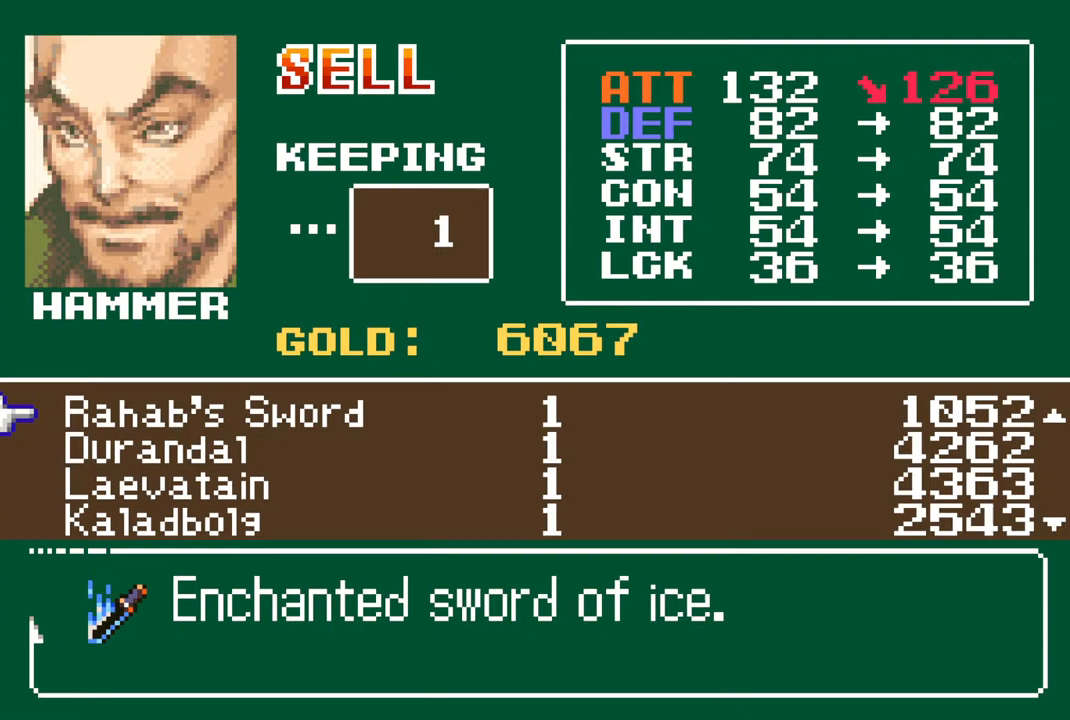
{"buttons": [], "left_stick": "center", "right_stick": "center", "events": []}
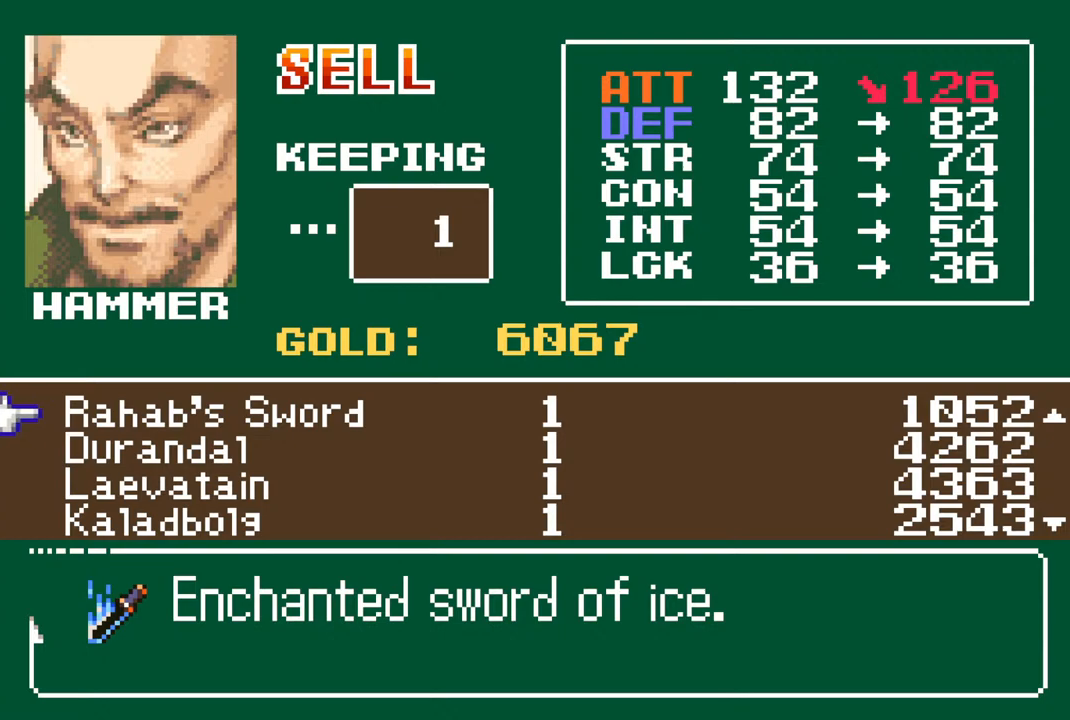
{"buttons": ["DPAD_DOWN"], "left_stick": "center", "right_stick": "center", "events": [[133, "DPAD_UP", "down"], [250, "DPAD_UP", "up"], [483, "DPAD_DOWN", "down"]]}
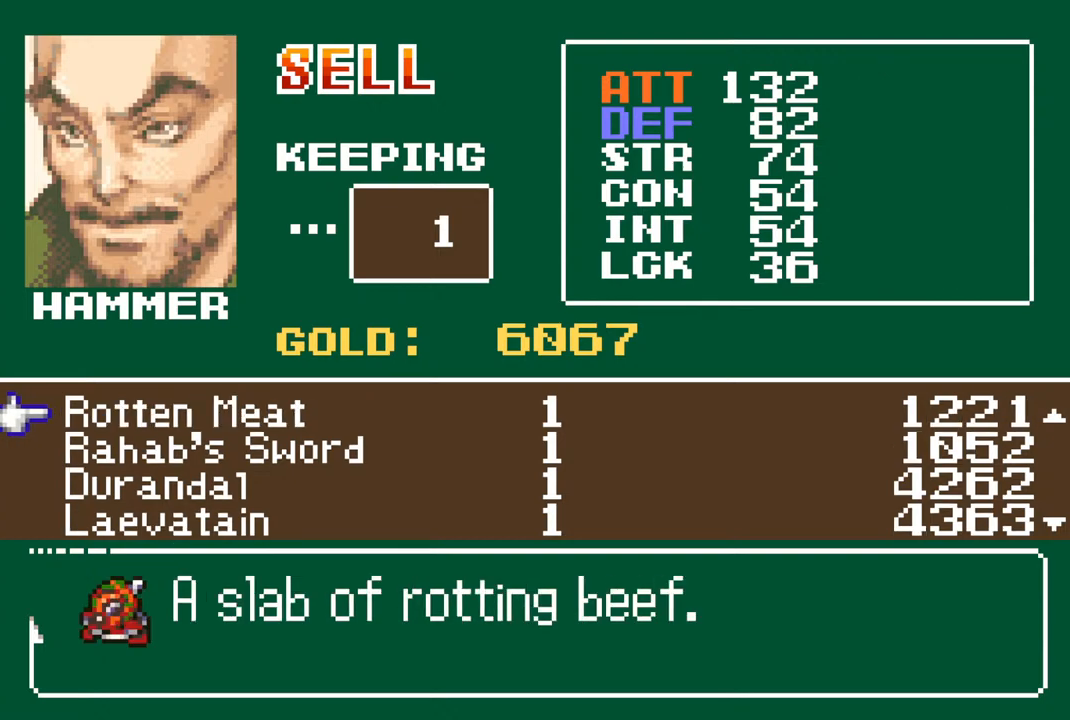
{"buttons": [], "left_stick": "center", "right_stick": "center", "events": [[67, "DPAD_DOWN", "up"]]}
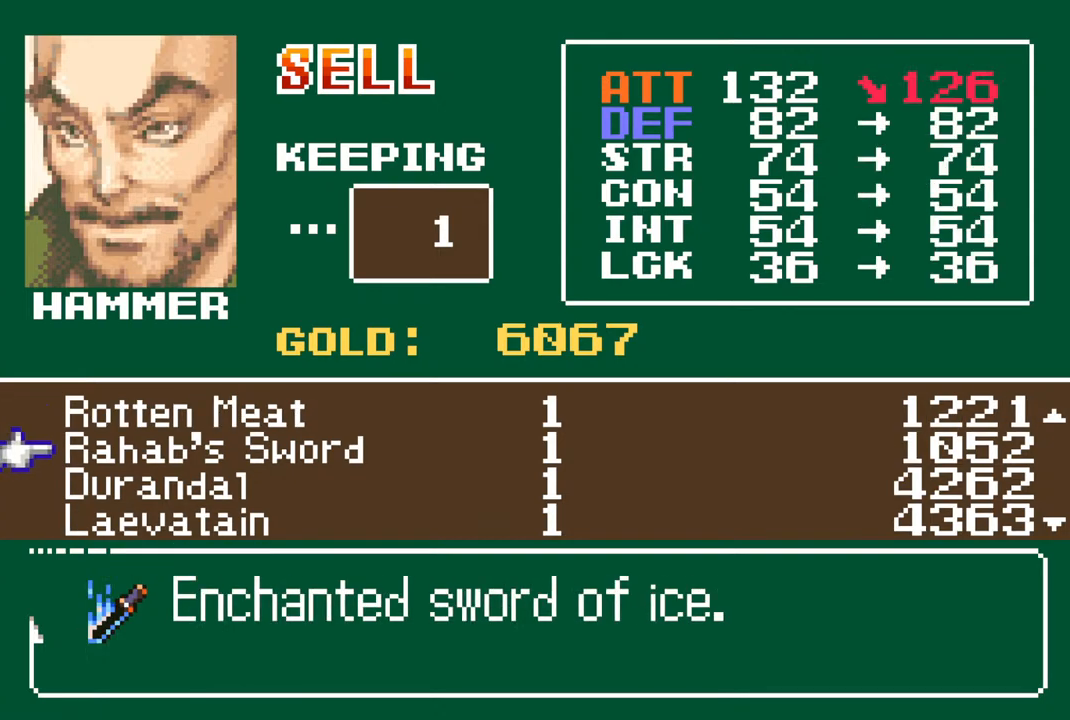
{"buttons": [], "left_stick": "center", "right_stick": "center", "events": []}
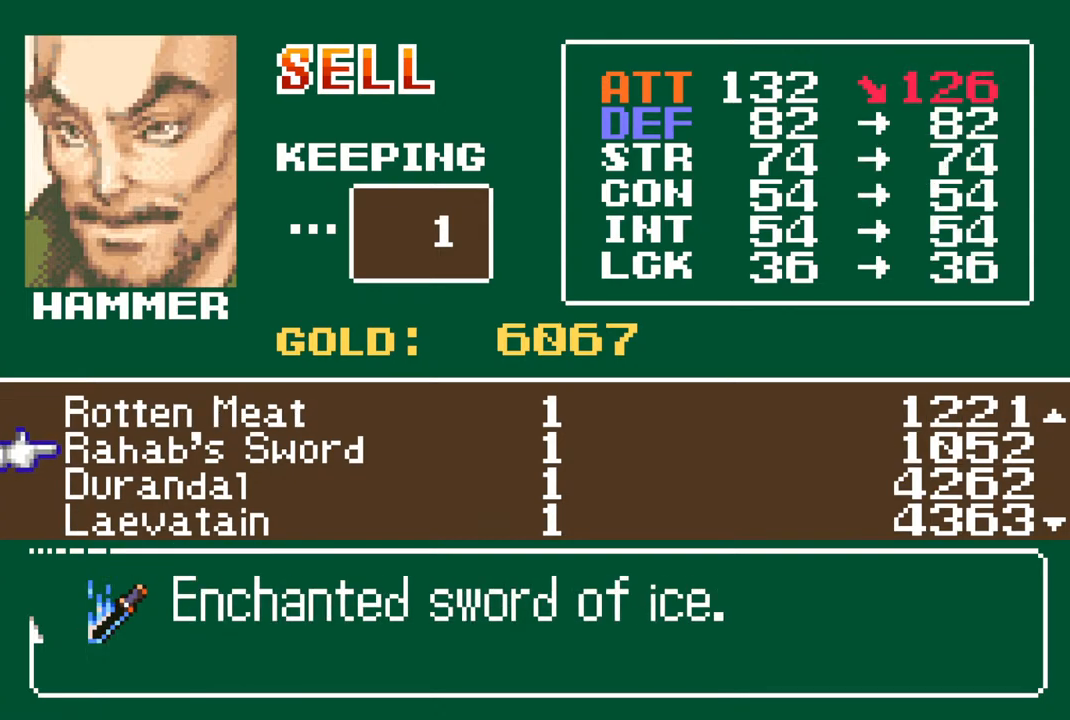
{"buttons": ["DPAD_UP"], "left_stick": "center", "right_stick": "center", "events": [[150, "DPAD_DOWN", "down"], [217, "DPAD_DOWN", "up"], [450, "DPAD_UP", "down"]]}
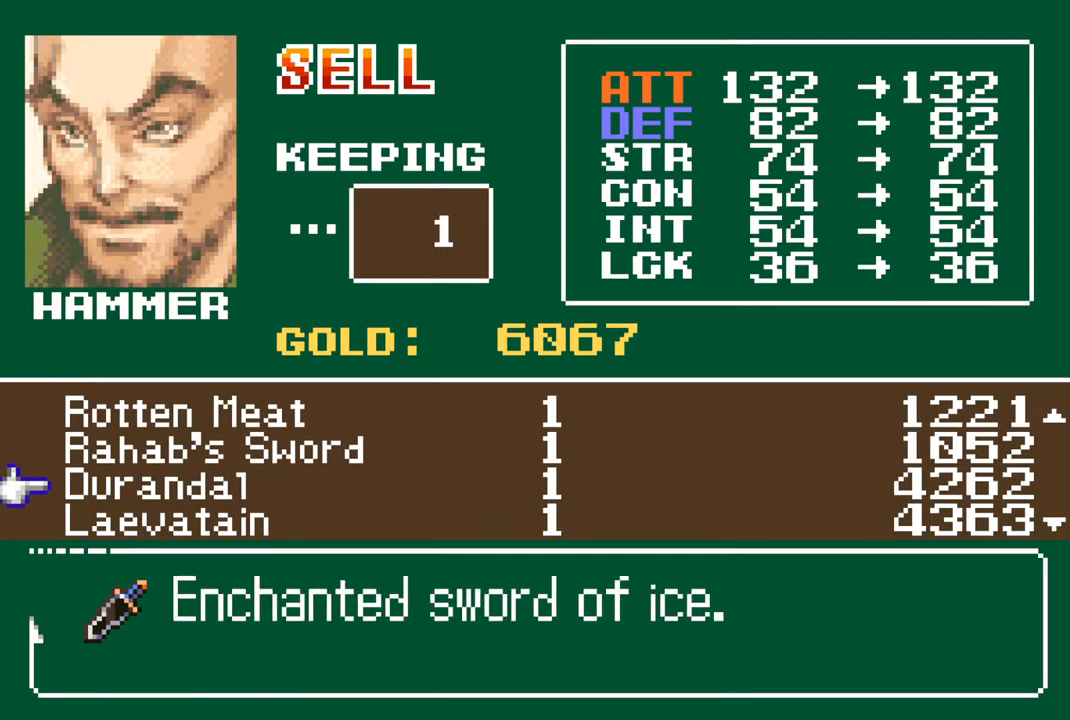
{"buttons": ["DPAD_DOWN"], "left_stick": "center", "right_stick": "center", "events": [[67, "DPAD_UP", "up"], [500, "DPAD_DOWN", "down"]]}
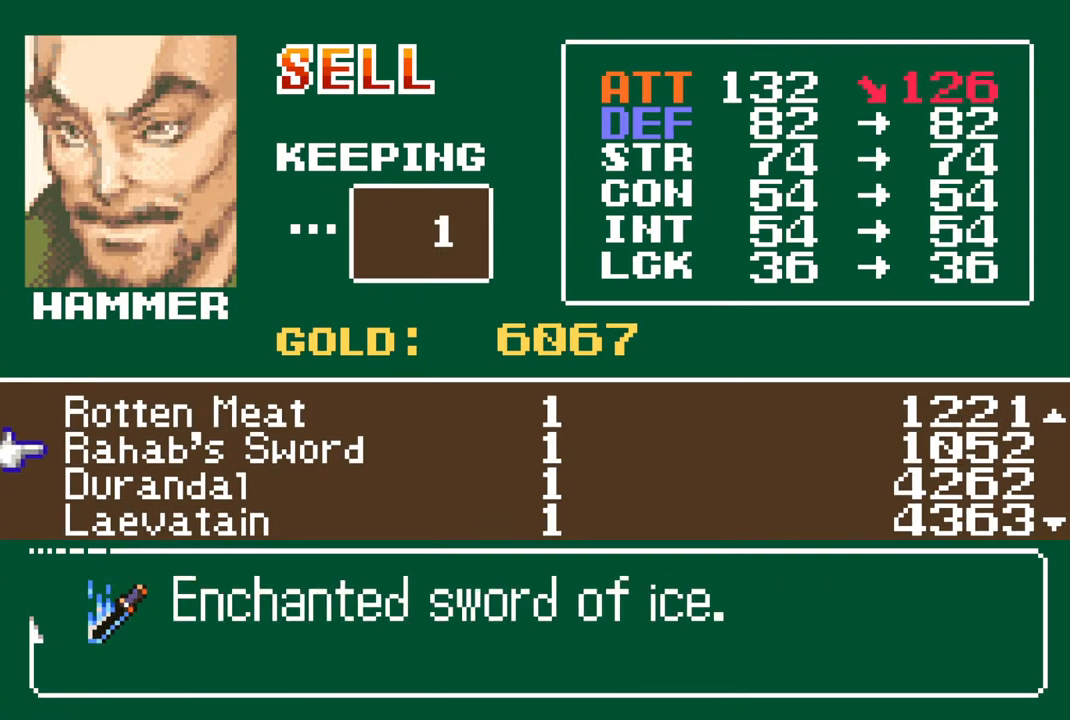
{"buttons": [], "left_stick": "center", "right_stick": "center", "events": [[83, "DPAD_DOWN", "up"]]}
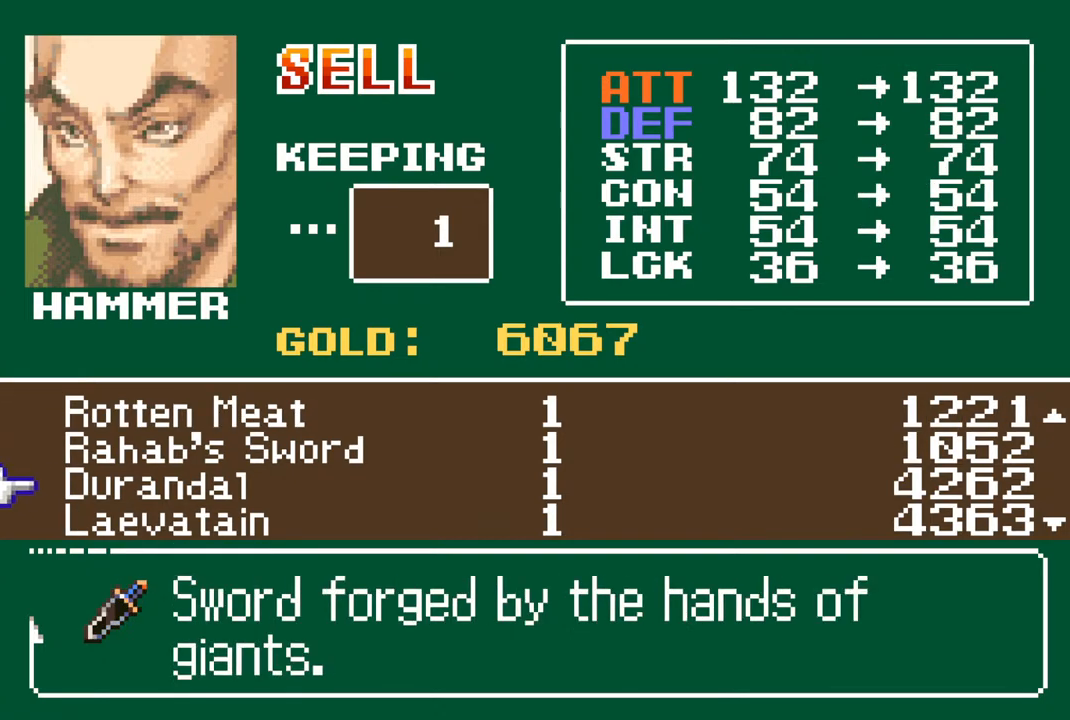
{"buttons": [], "left_stick": "center", "right_stick": "center", "events": []}
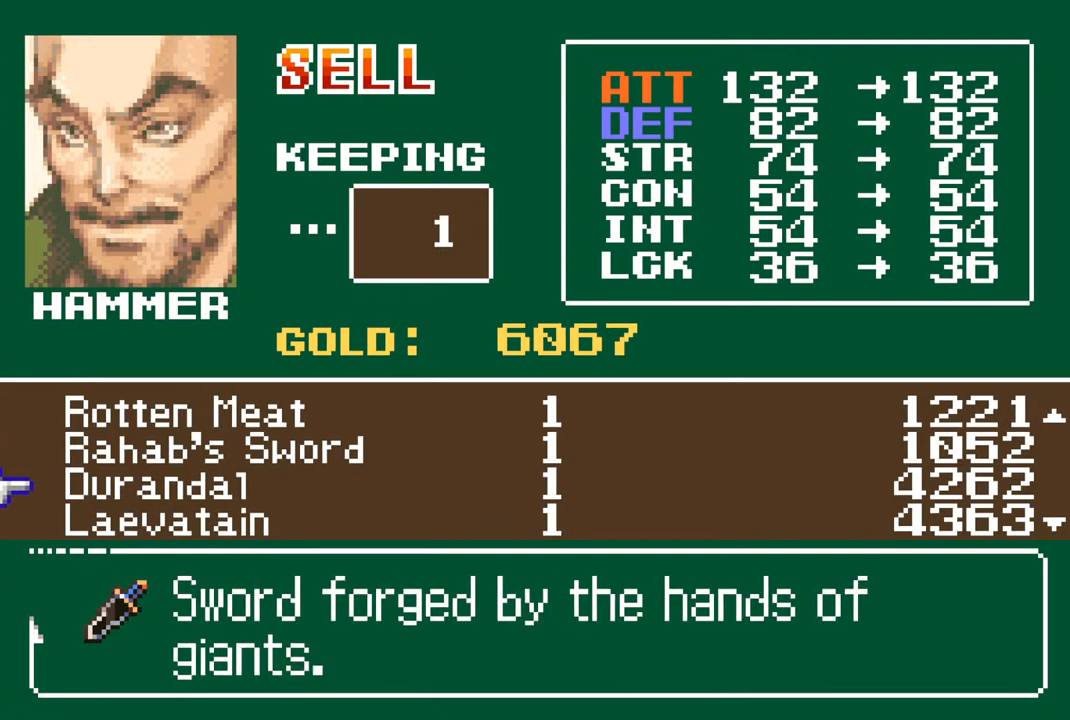
{"buttons": [], "left_stick": "center", "right_stick": "center", "events": []}
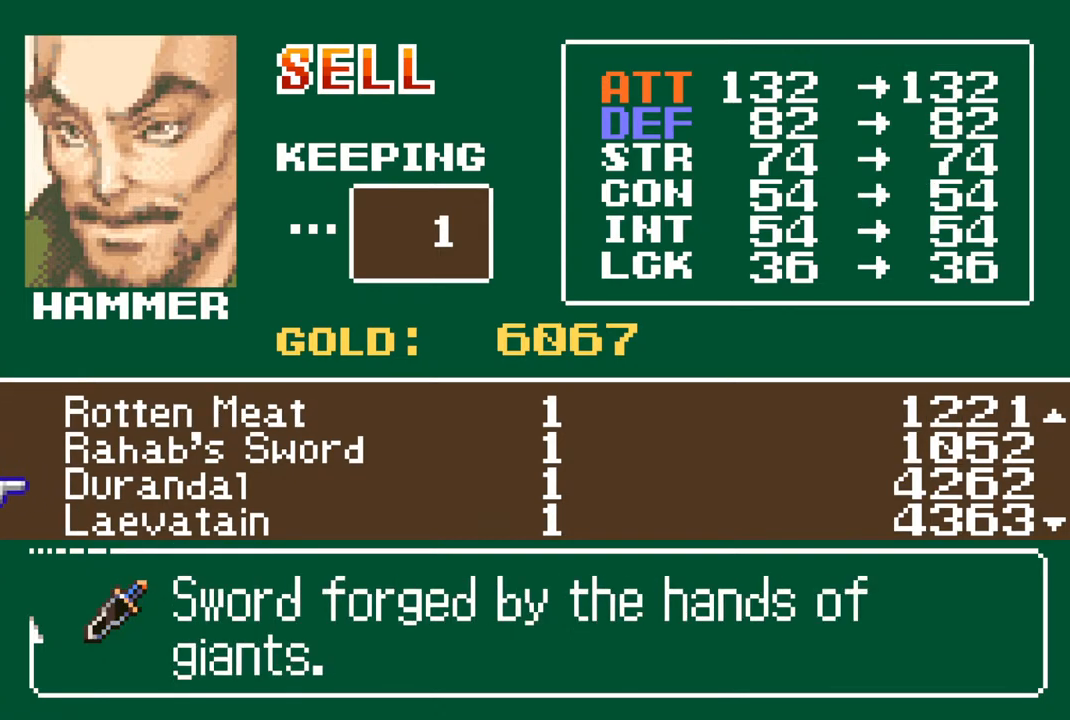
{"buttons": [], "left_stick": "center", "right_stick": "center", "events": [[233, "DPAD_UP", "down"], [317, "DPAD_UP", "up"]]}
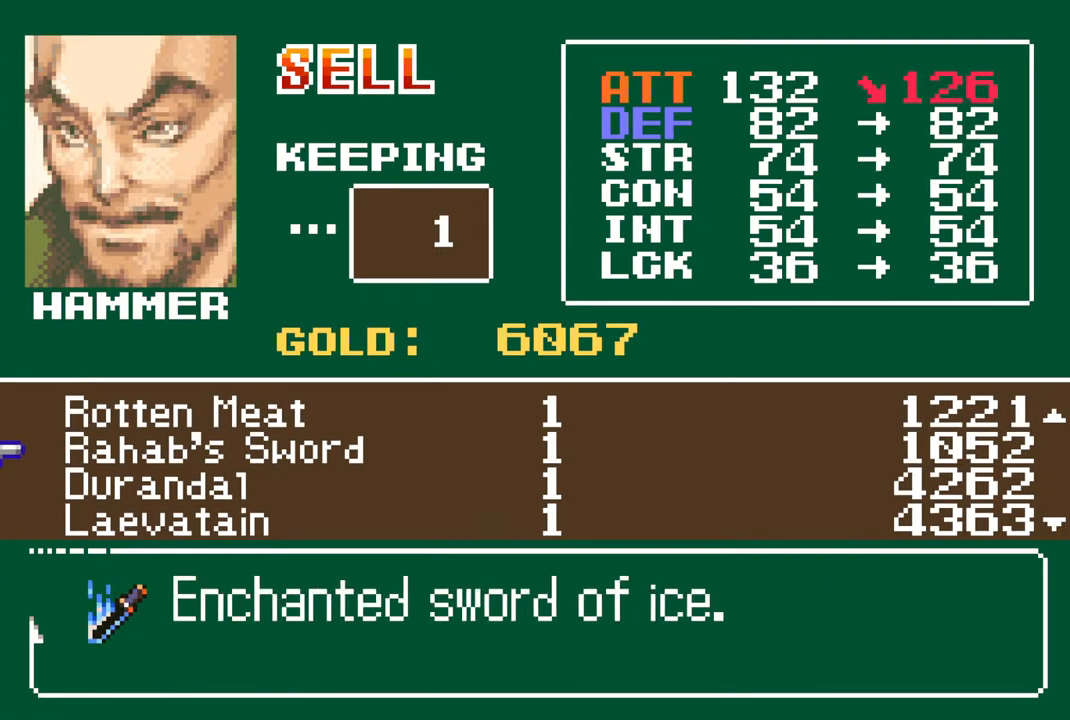
{"buttons": [], "left_stick": "center", "right_stick": "center", "events": []}
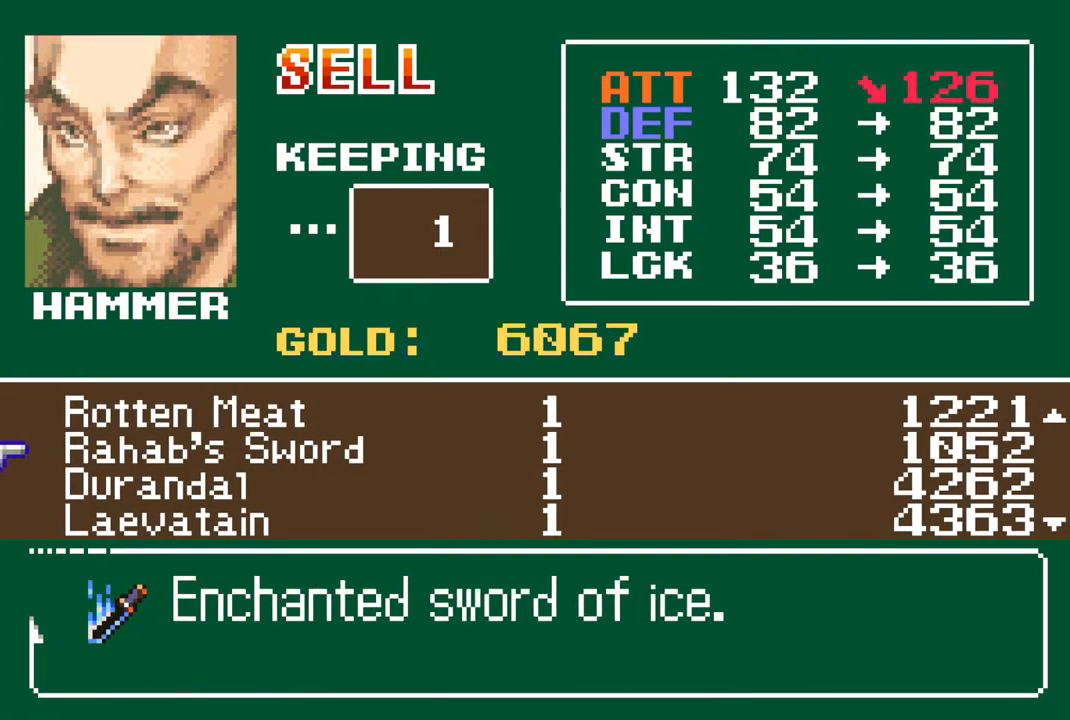
{"buttons": [], "left_stick": "center", "right_stick": "center", "events": []}
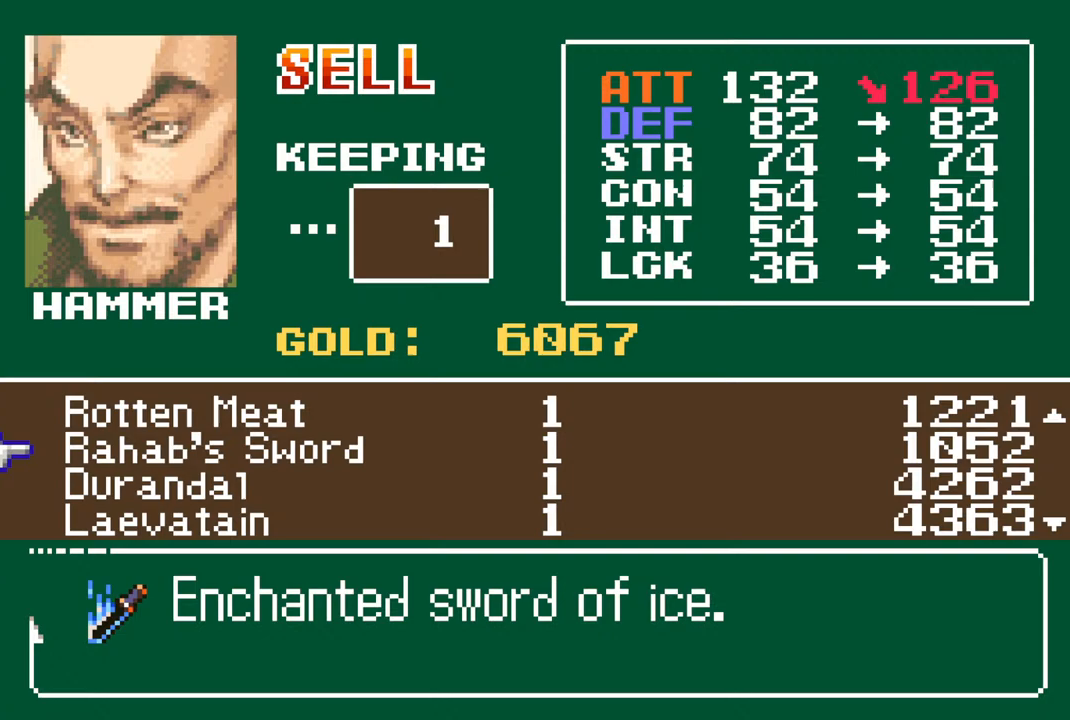
{"buttons": [], "left_stick": "center", "right_stick": "center", "events": []}
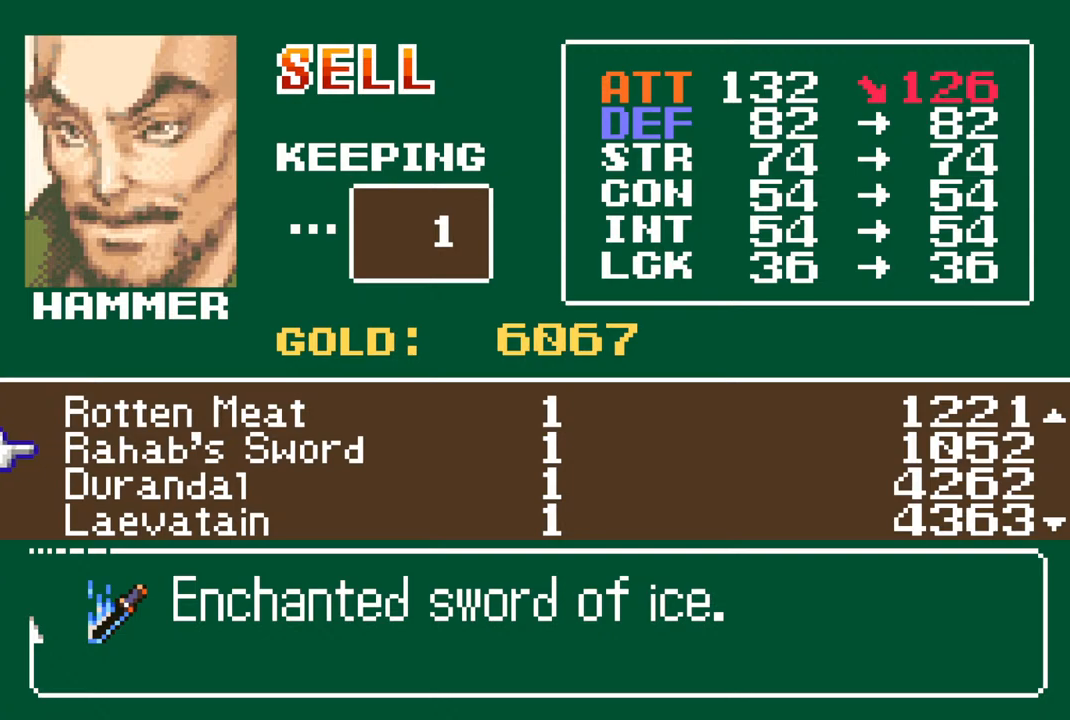
{"buttons": ["DPAD_DOWN"], "left_stick": "center", "right_stick": "center", "events": [[433, "DPAD_DOWN", "down"]]}
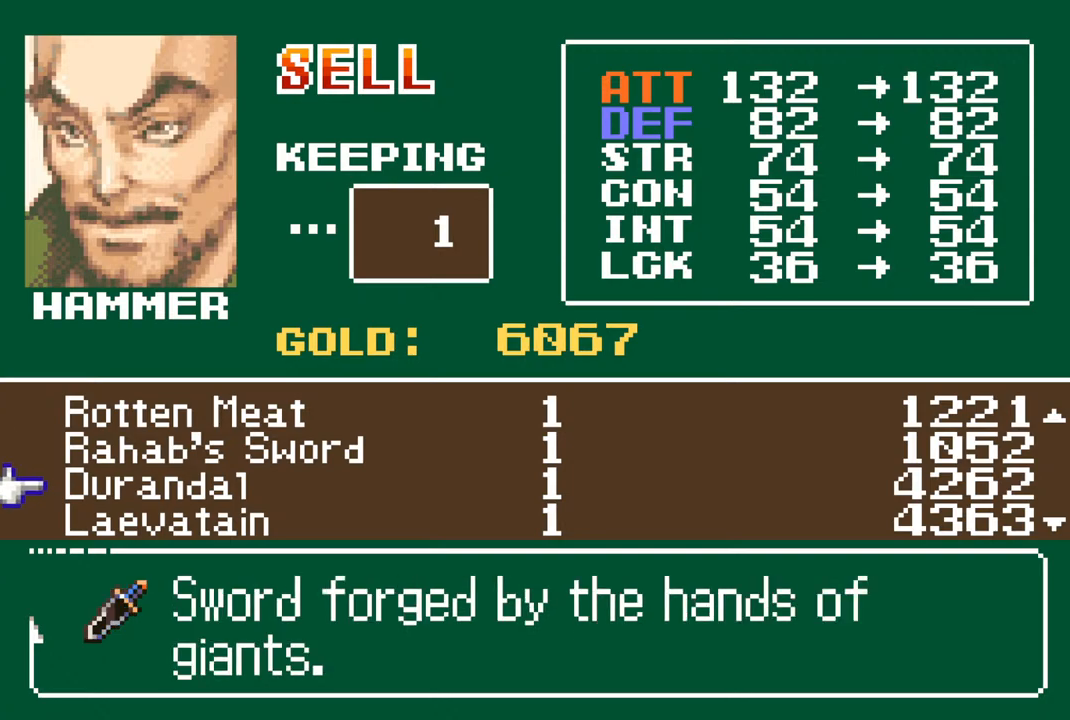
{"buttons": ["DPAD_UP"], "left_stick": "center", "right_stick": "center", "events": [[33, "DPAD_DOWN", "up"], [417, "DPAD_UP", "down"]]}
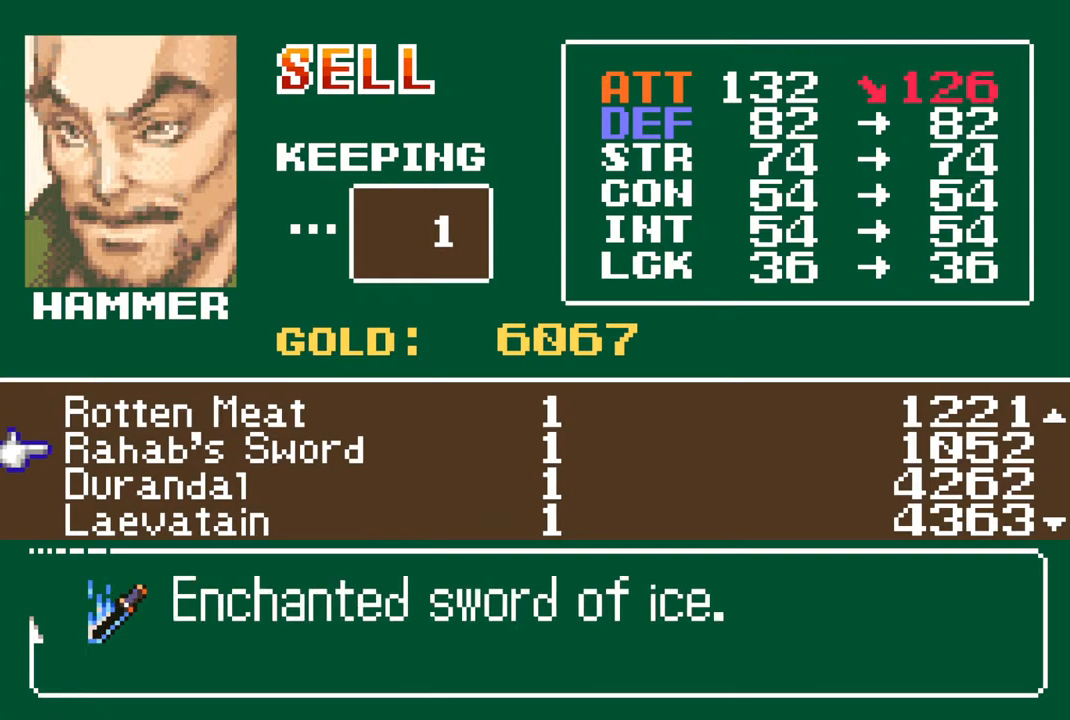
{"buttons": ["DPAD_DOWN"], "left_stick": "center", "right_stick": "center", "events": [[17, "DPAD_UP", "up"], [483, "DPAD_DOWN", "down"]]}
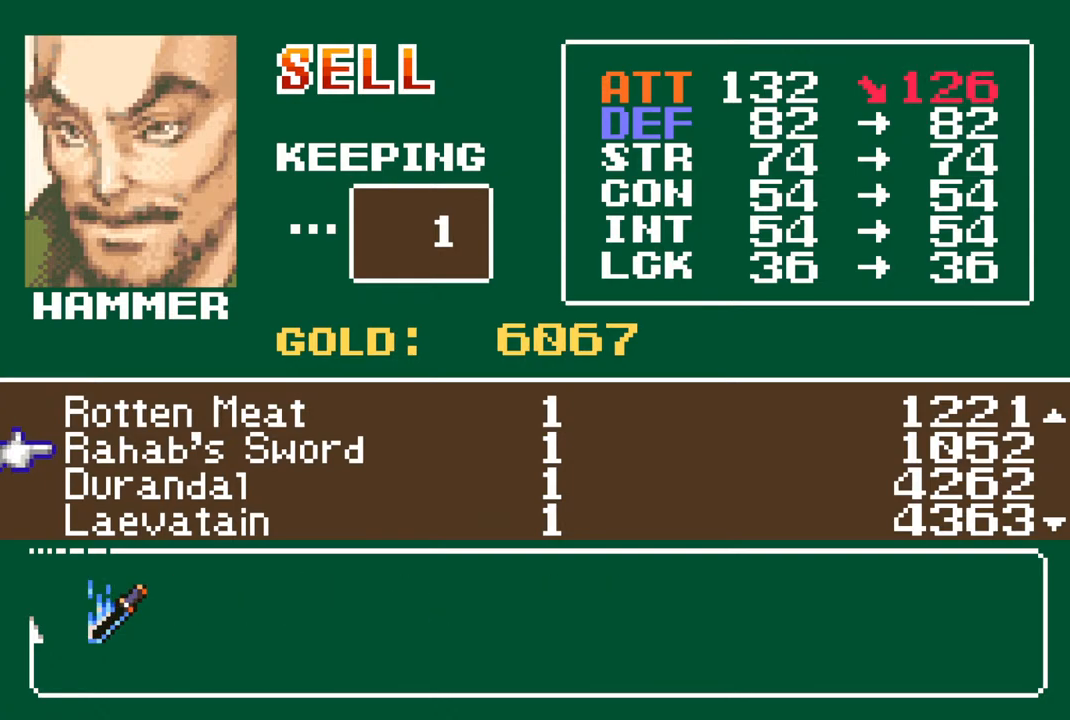
{"buttons": ["DPAD_DOWN"], "left_stick": "center", "right_stick": "center", "events": [[50, "DPAD_DOWN", "up"], [133, "DPAD_DOWN", "down"], [183, "DPAD_DOWN", "up"], [450, "DPAD_DOWN", "down"]]}
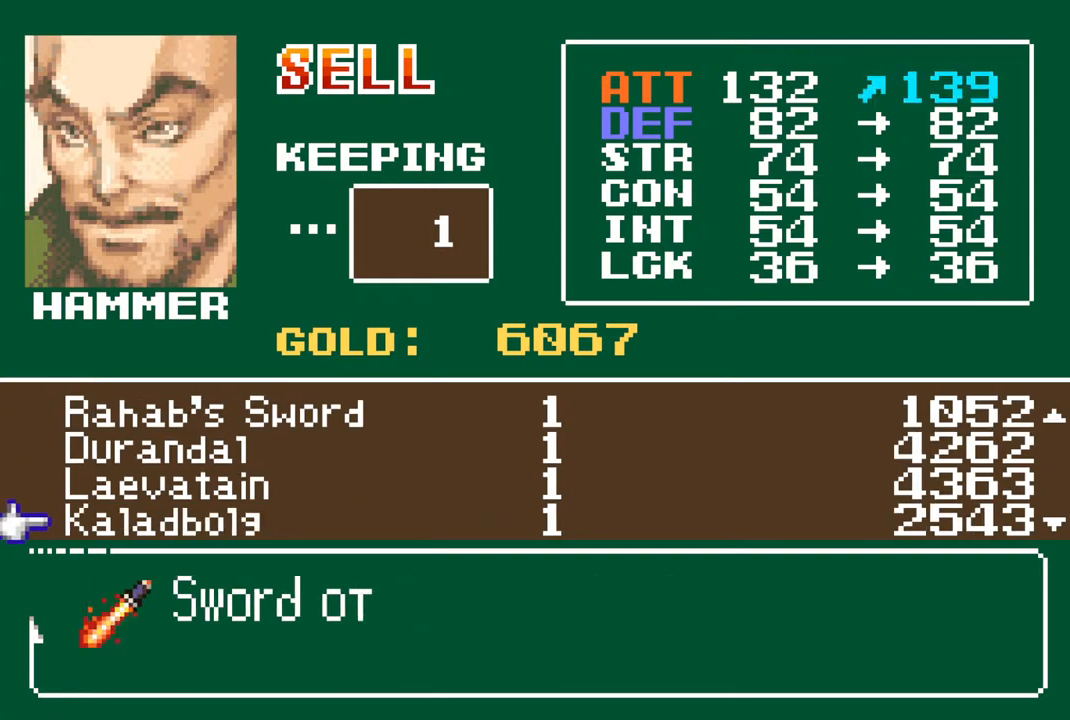
{"buttons": [], "left_stick": "center", "right_stick": "center", "events": [[33, "DPAD_DOWN", "up"], [150, "DPAD_DOWN", "down"], [167, "DPAD_DOWN", "up"]]}
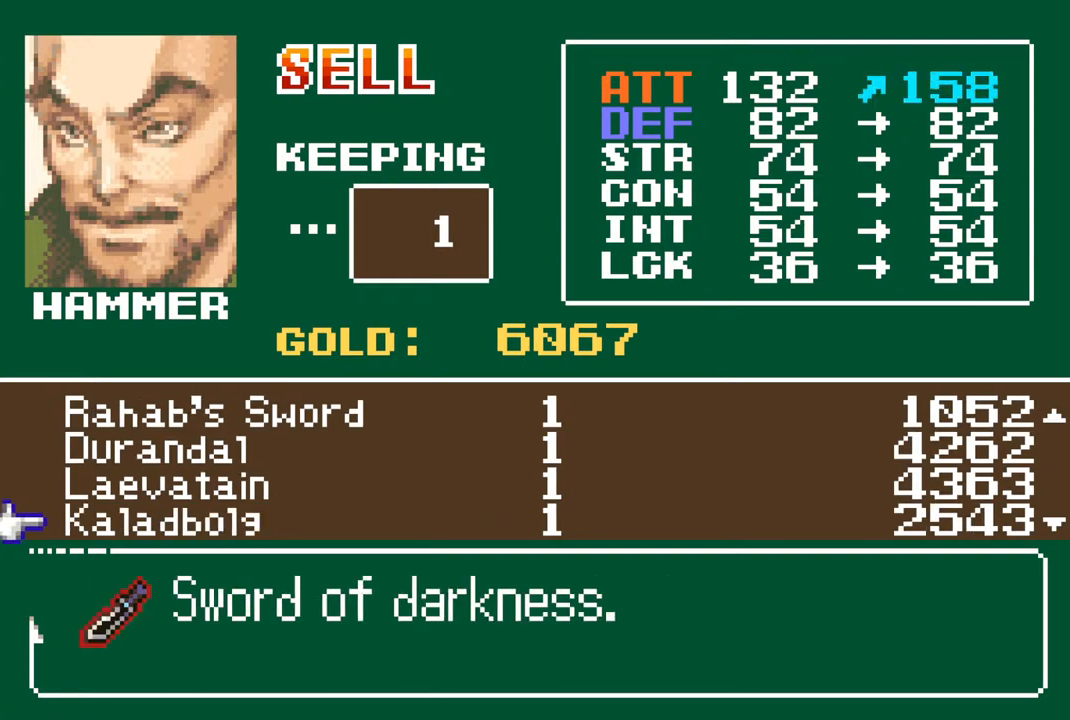
{"buttons": [], "left_stick": "center", "right_stick": "center", "events": [[50, "DPAD_DOWN", "down"], [117, "DPAD_DOWN", "up"], [367, "DPAD_UP", "down"], [467, "DPAD_UP", "up"]]}